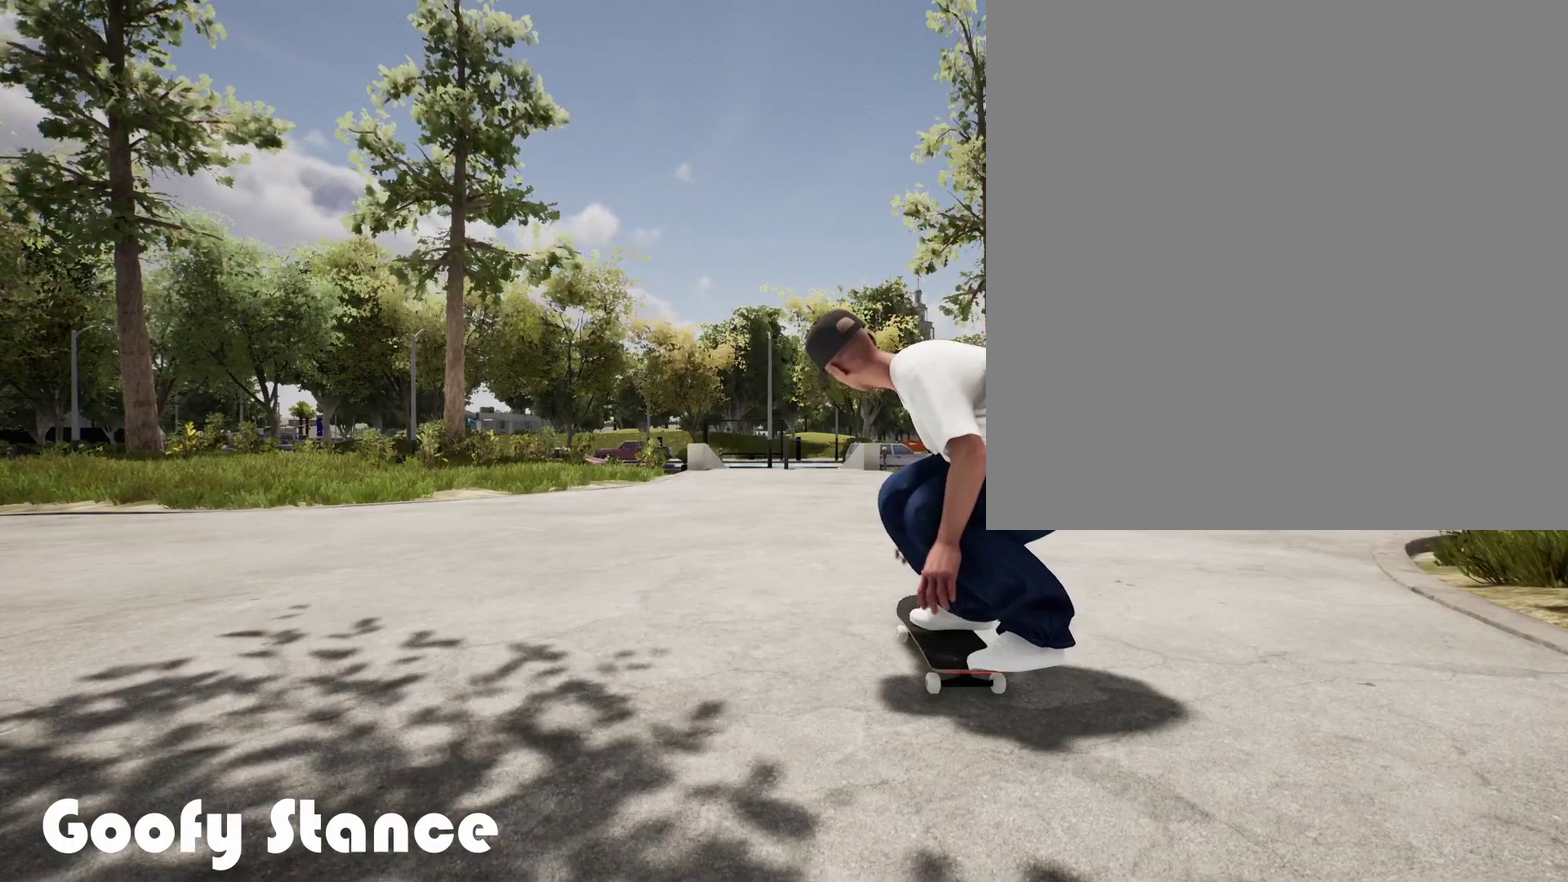
Gameplay with a controller (Xbox layout); each line is a JSON object with the inputs held at the frame after it (dt_ms = milliseconds from this image to that frame). "events" lists button and stick changes between this image and that frame as [ms after this image, input, new state], when the widget could be followed in between.
{"dt_ms": 500, "buttons": [], "left_stick": "down", "right_stick": "up", "events": []}
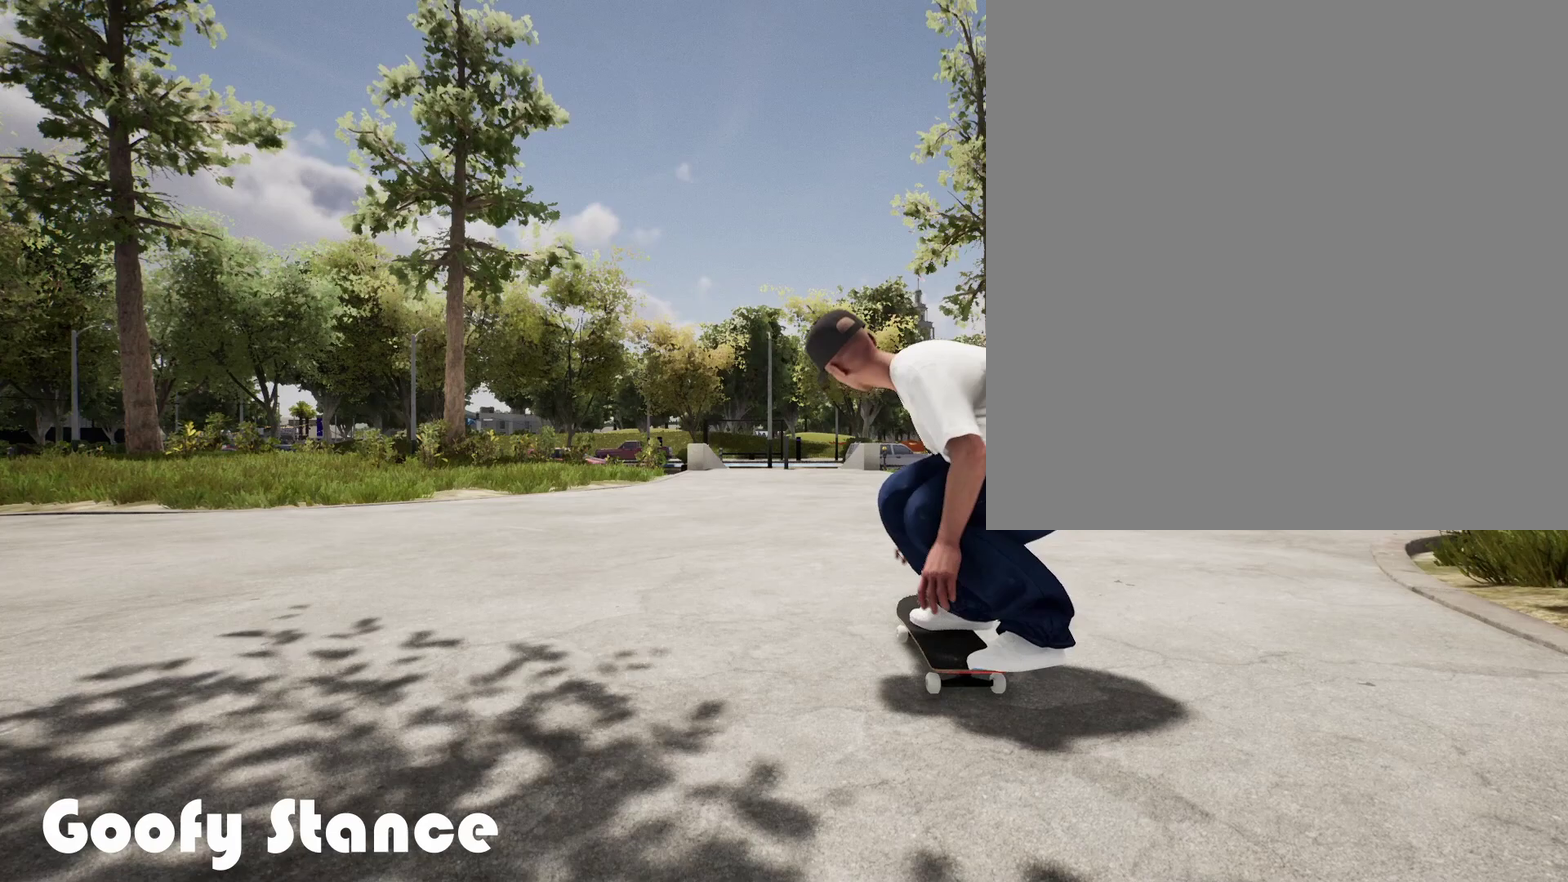
{"dt_ms": 500, "buttons": [], "left_stick": "down", "right_stick": "up", "events": []}
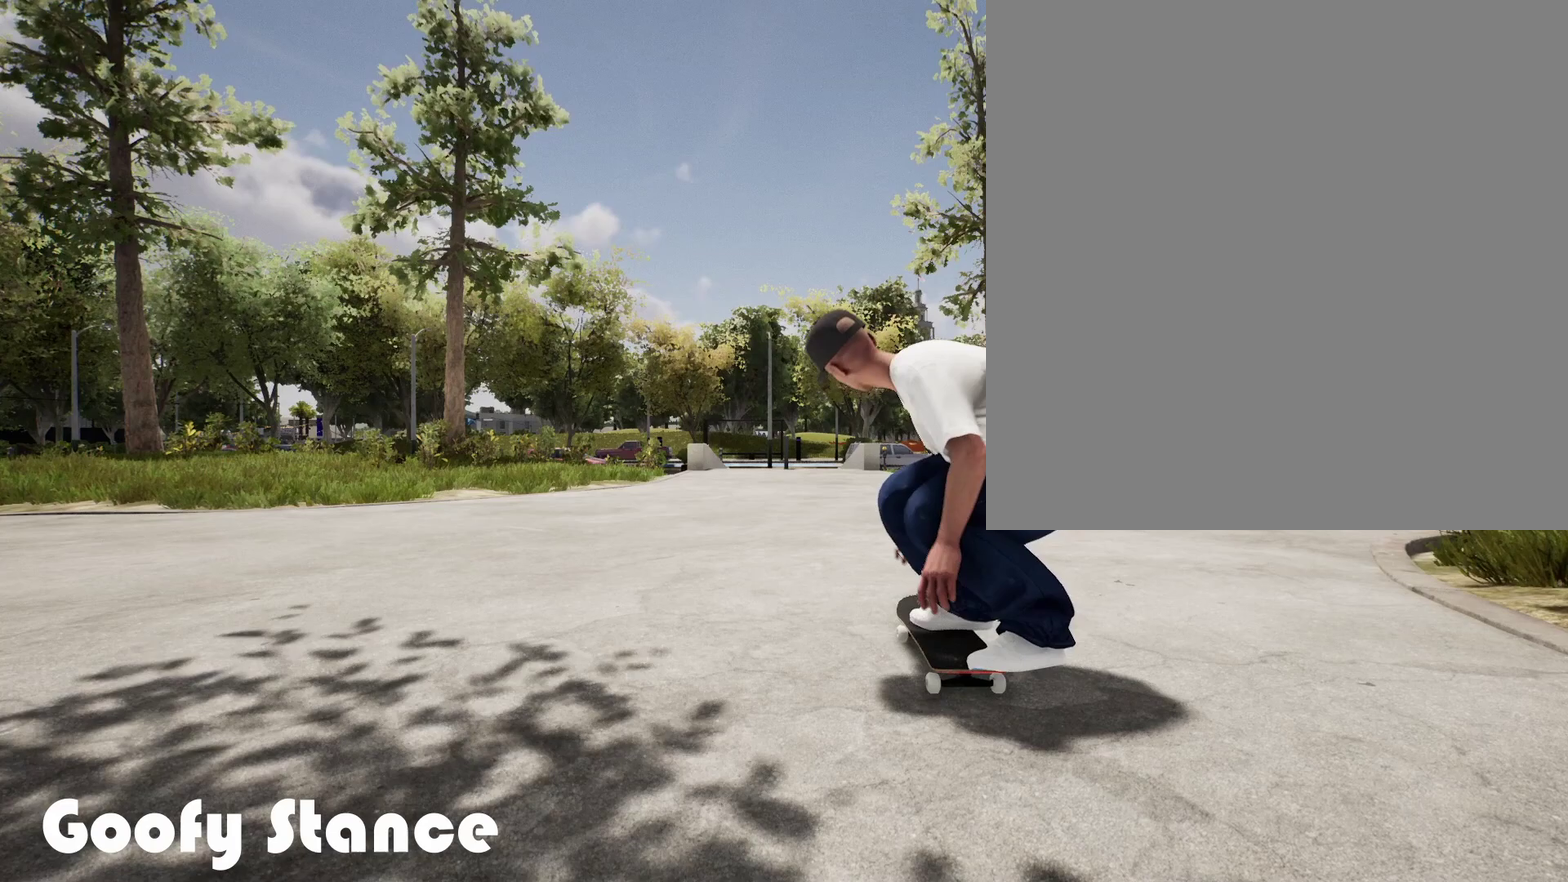
{"dt_ms": 700, "buttons": [], "left_stick": "center", "right_stick": "center", "events": [[300, "left_stick", "center"], [367, "right_stick", "center"]]}
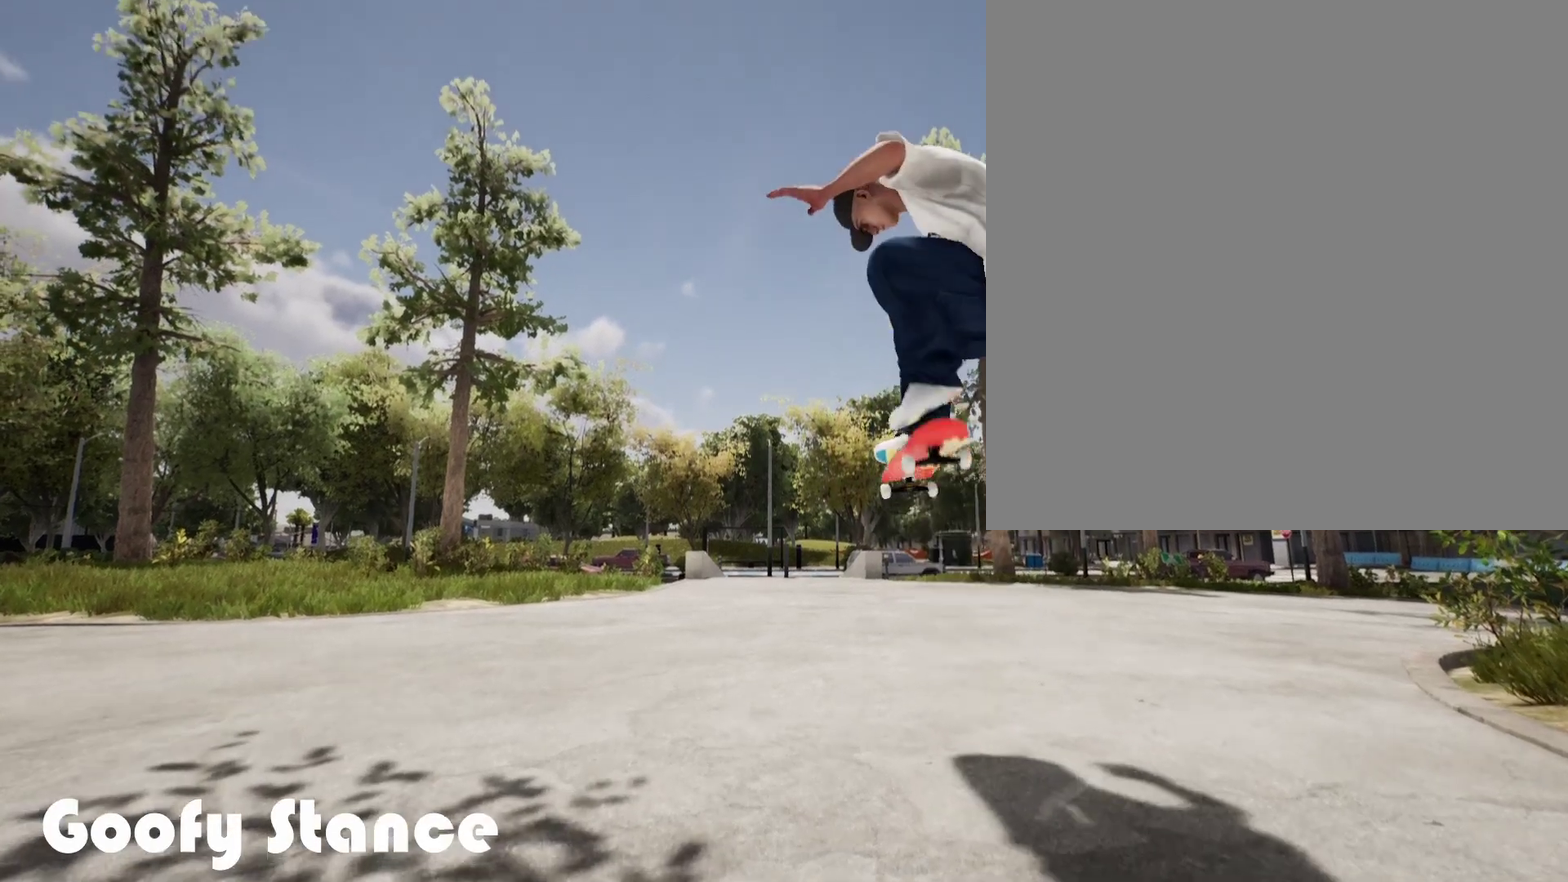
{"dt_ms": 300, "buttons": [], "left_stick": "center", "right_stick": "center", "events": []}
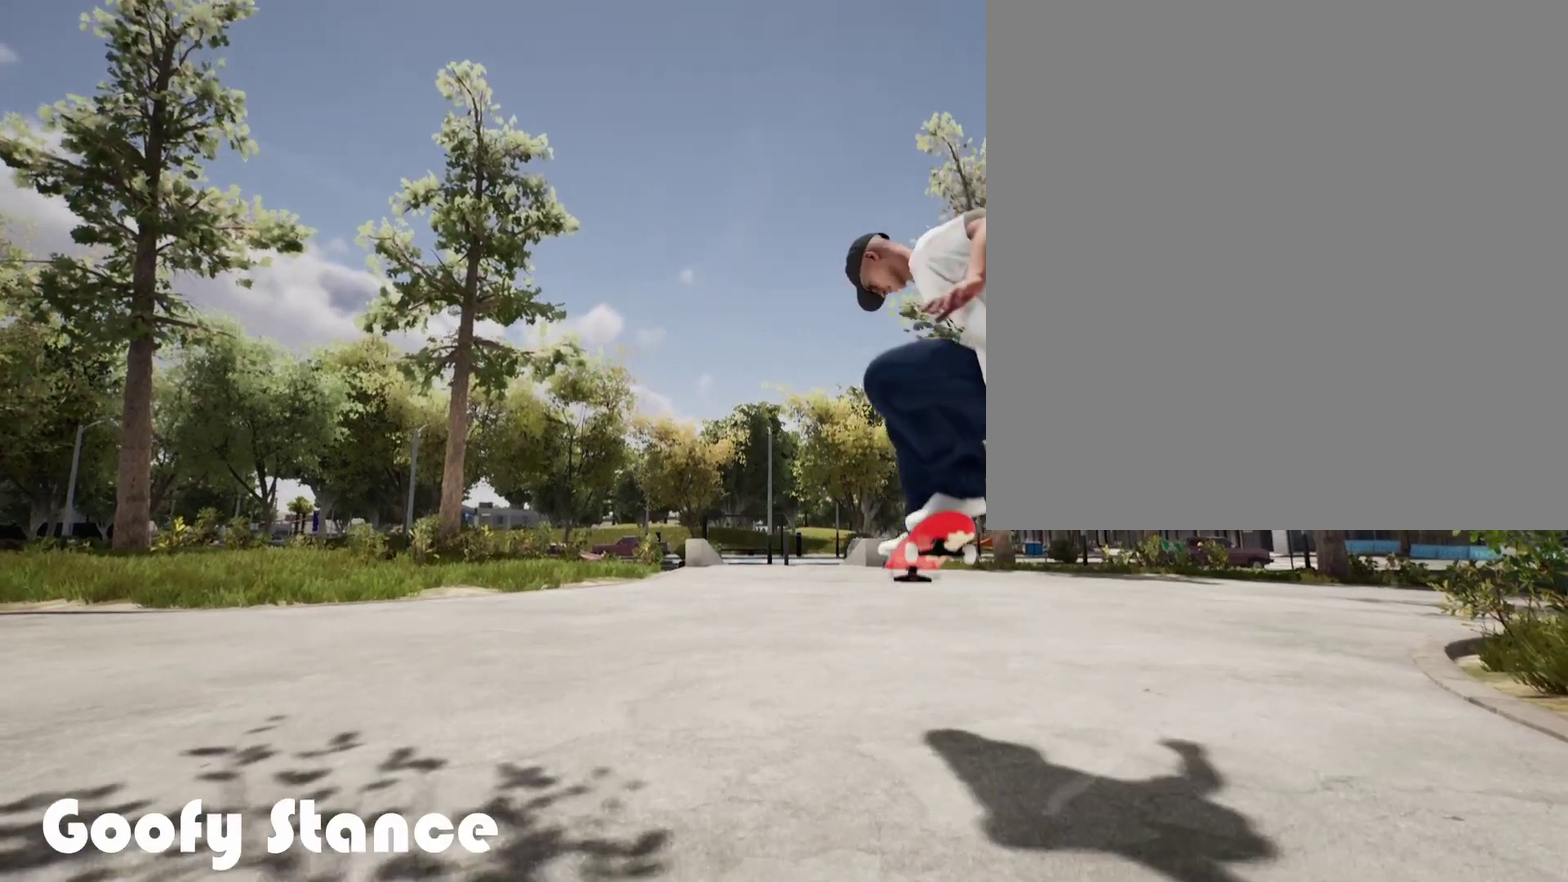
{"dt_ms": 300, "buttons": [], "left_stick": "center", "right_stick": "center", "events": []}
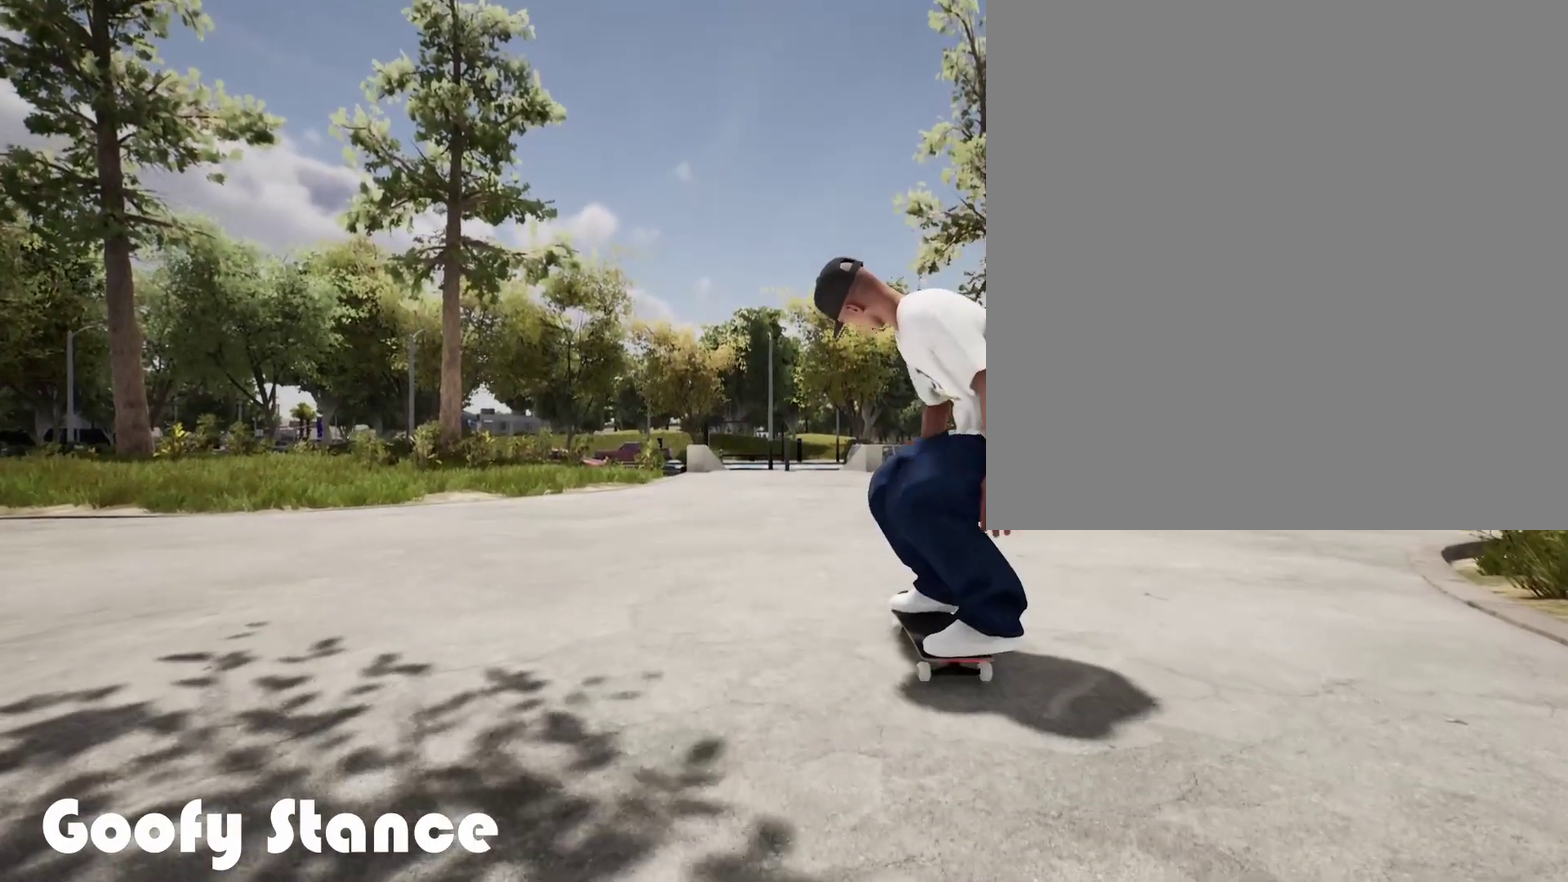
{"dt_ms": 500, "buttons": ["Y"], "left_stick": "center", "right_stick": "center", "events": [[333, "Y", "down"]]}
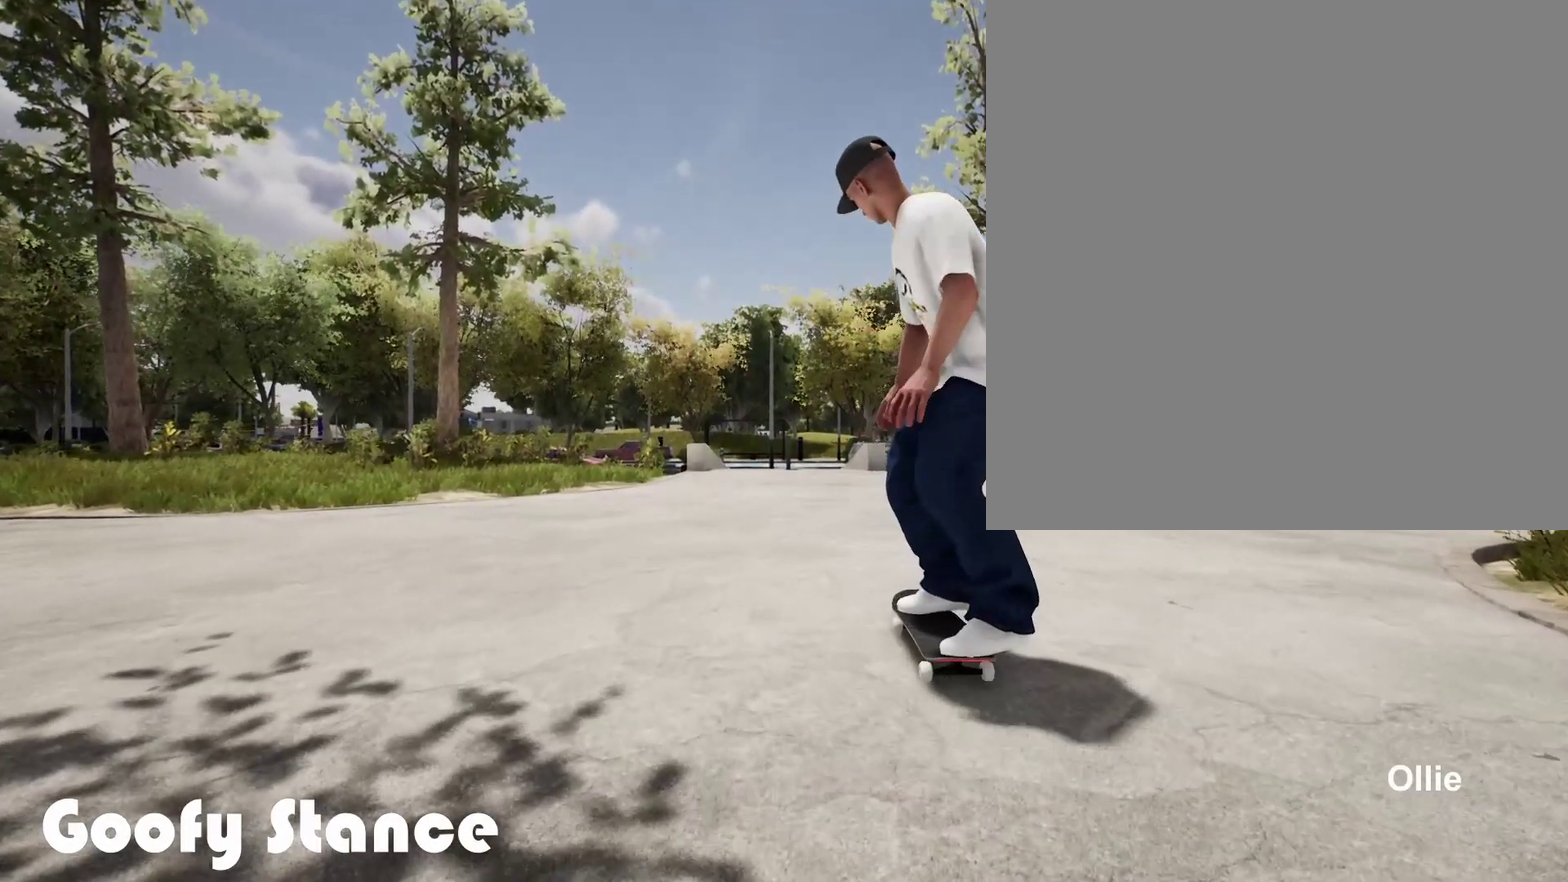
{"dt_ms": 800, "buttons": [], "left_stick": "center", "right_stick": "center", "events": [[33, "Y", "up"]]}
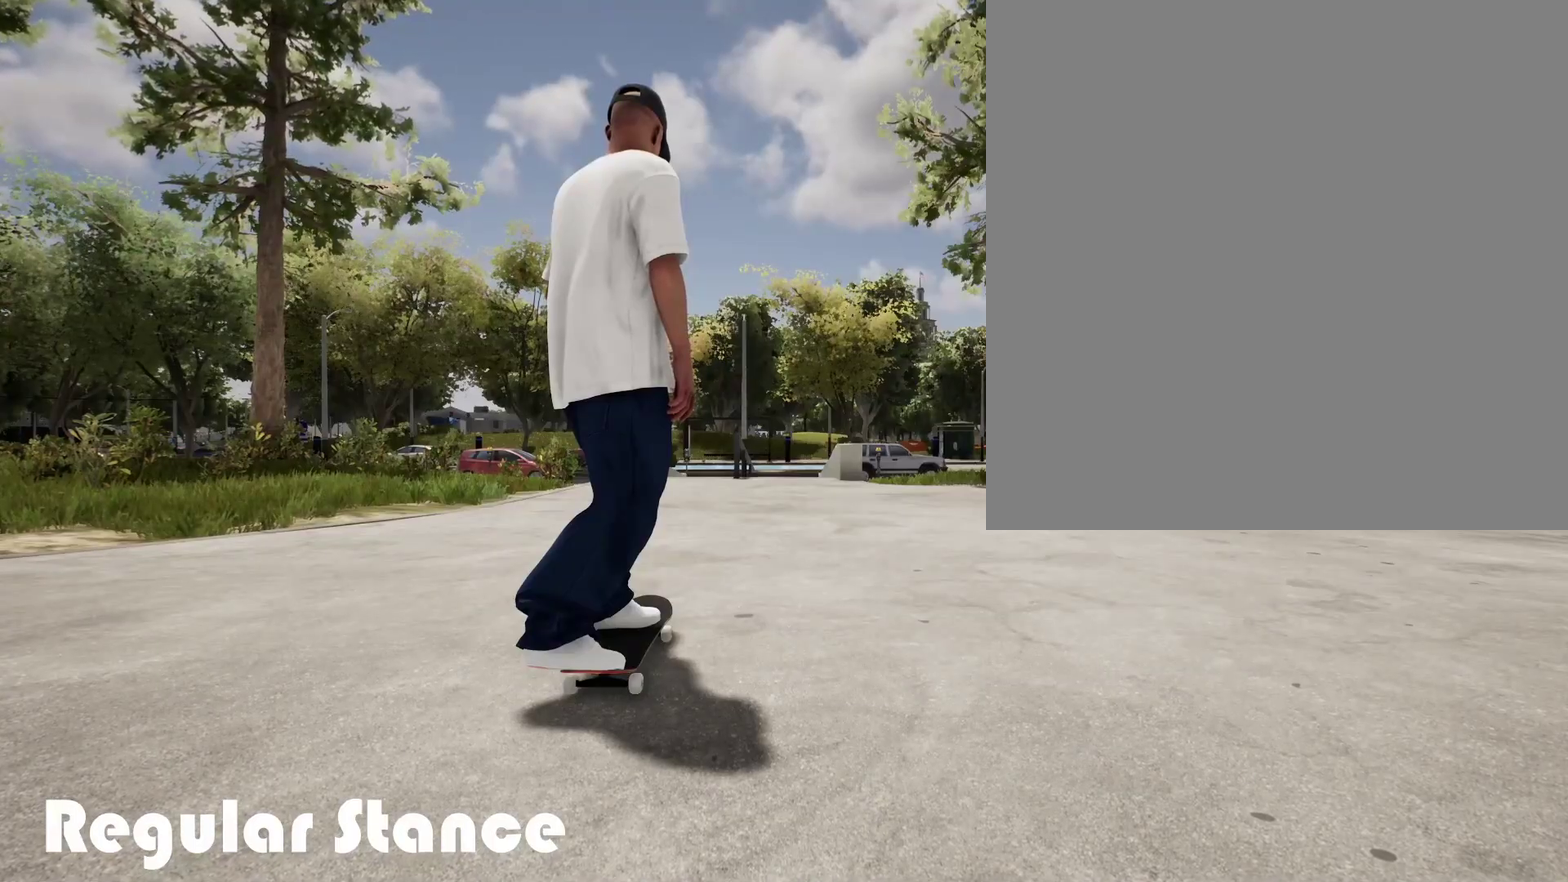
{"dt_ms": 400, "buttons": [], "left_stick": "center", "right_stick": "center", "events": []}
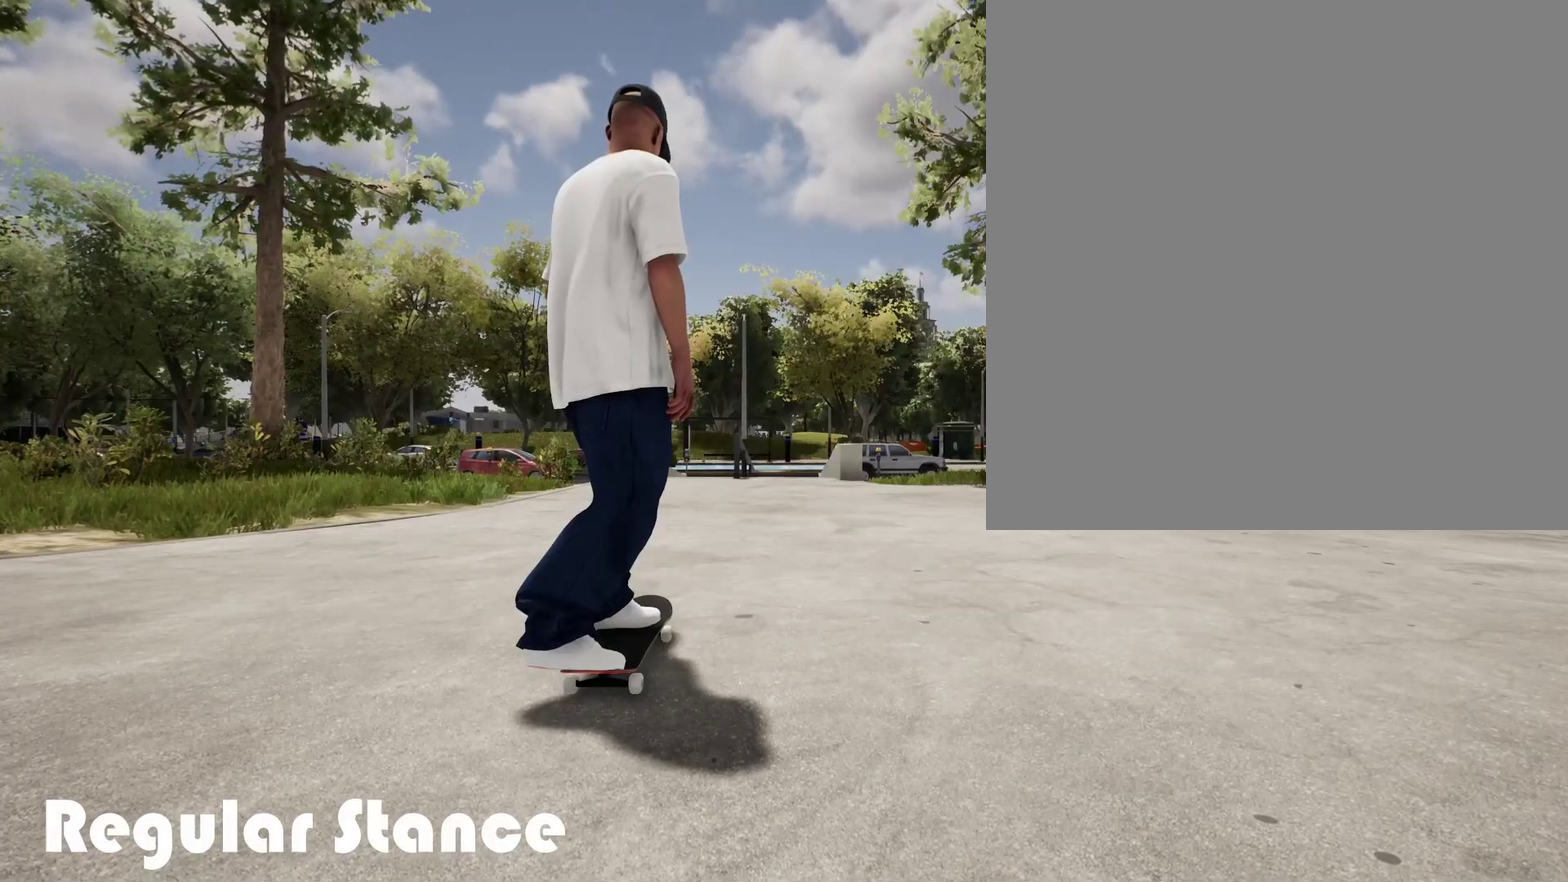
{"dt_ms": 400, "buttons": [], "left_stick": "center", "right_stick": "center", "events": [[67, "Y", "down"], [167, "Y", "up"]]}
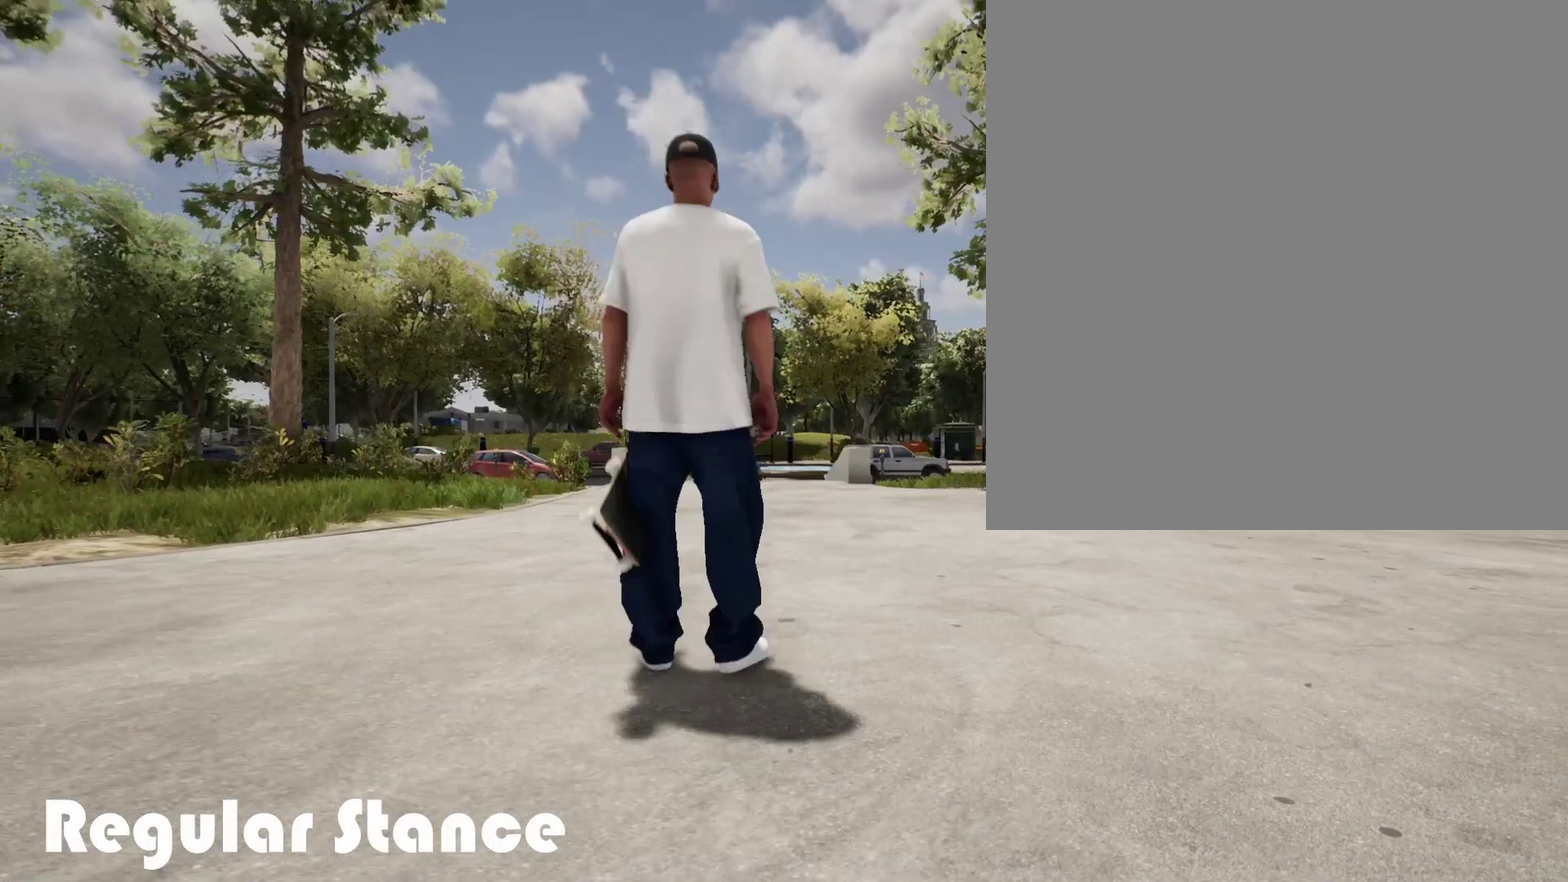
{"dt_ms": 600, "buttons": [], "left_stick": "center", "right_stick": "center", "events": [[283, "Y", "down"], [350, "Y", "up"], [433, "Y", "down"], [550, "Y", "up"]]}
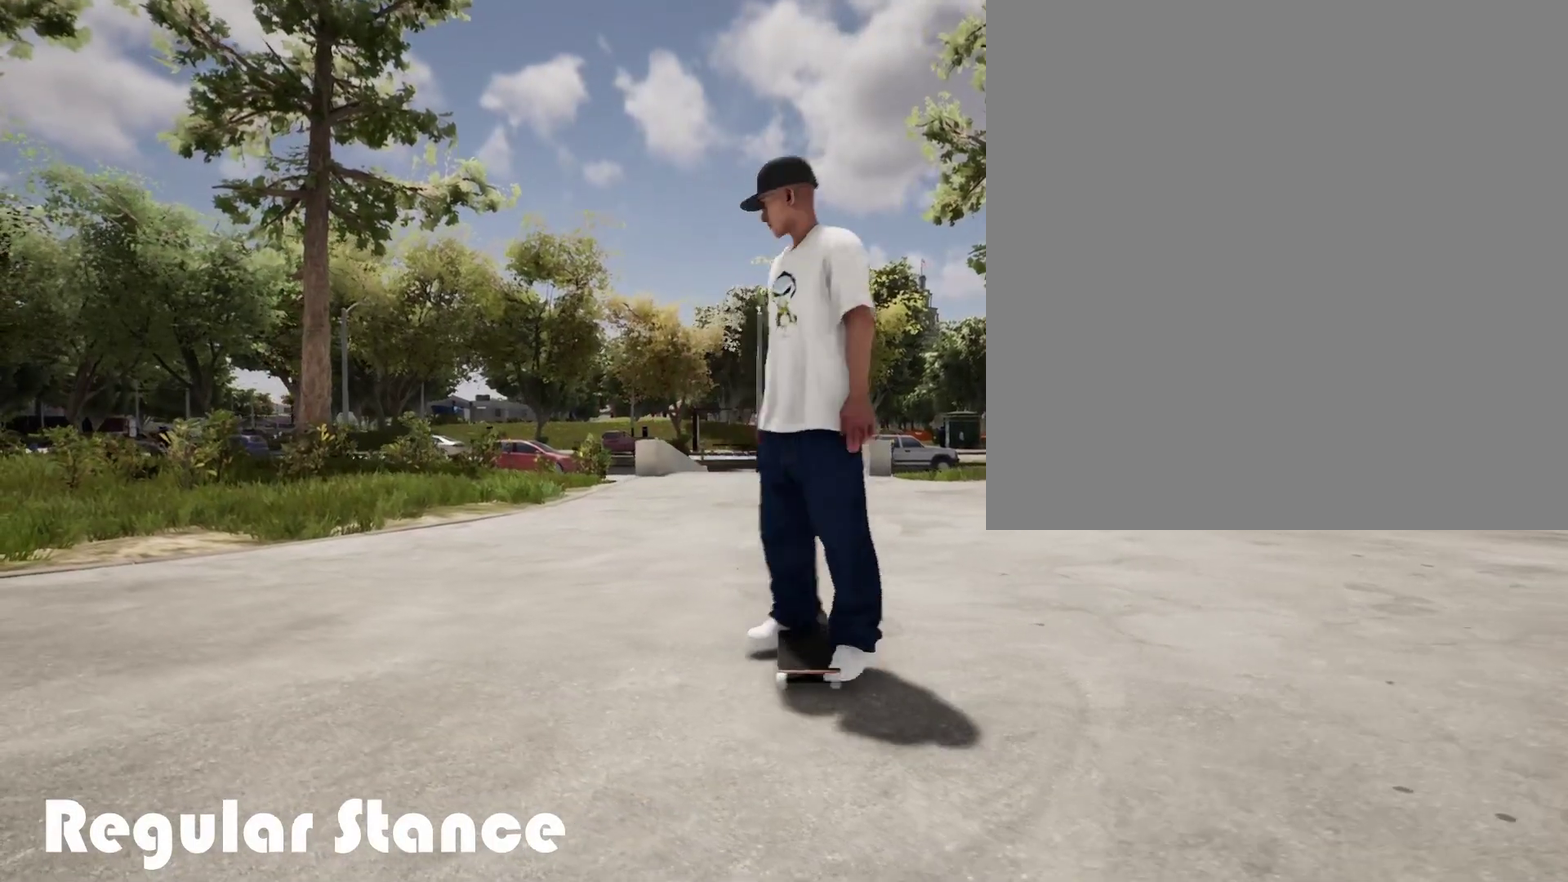
{"dt_ms": 500, "buttons": [], "left_stick": "center", "right_stick": "center", "events": []}
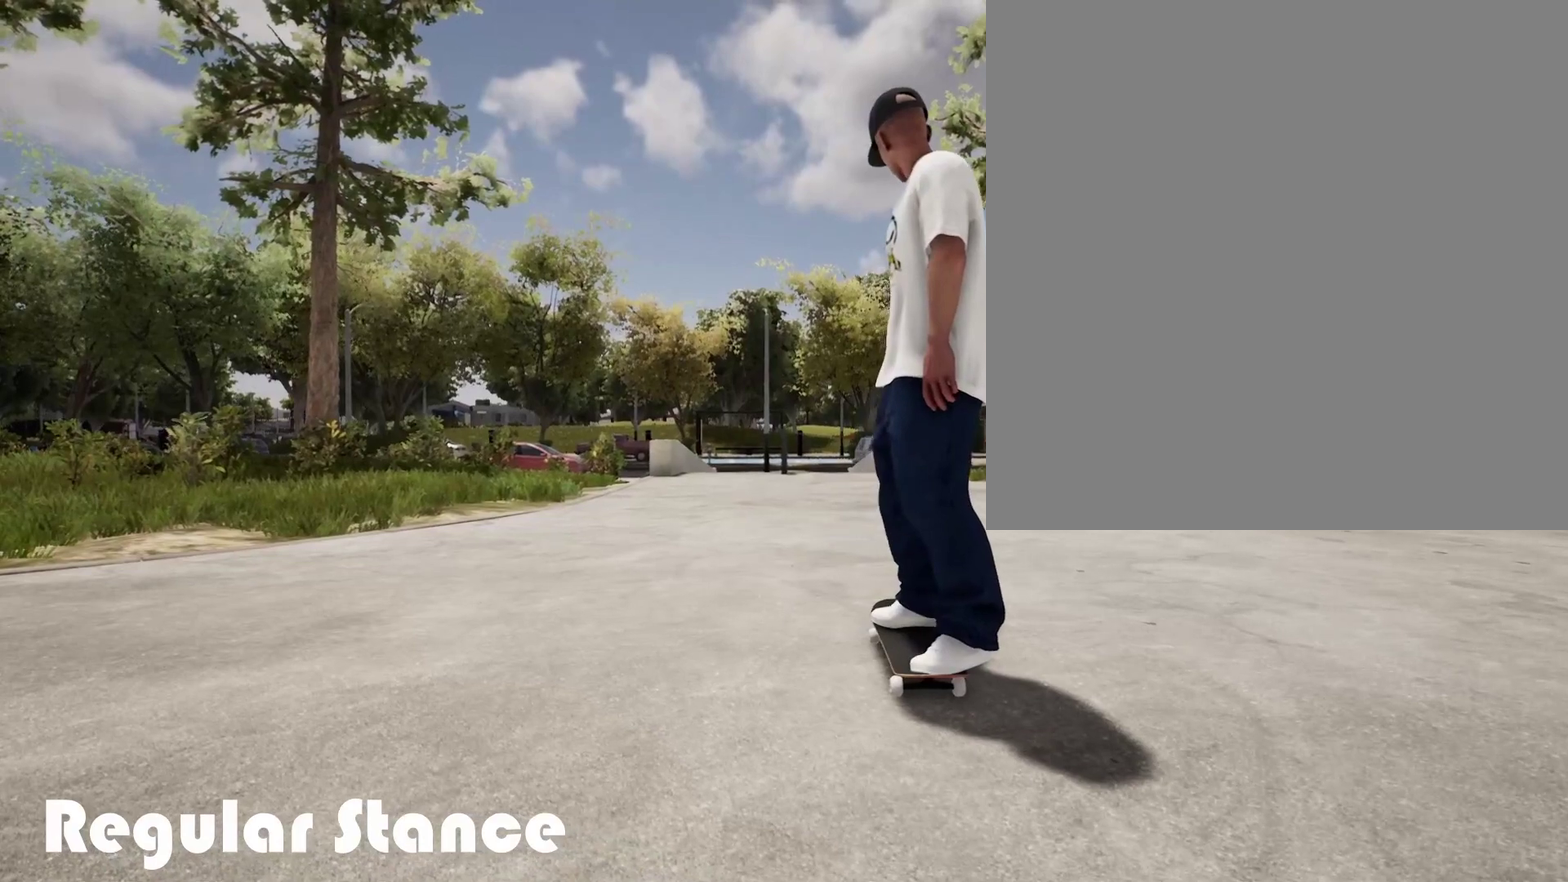
{"dt_ms": 500, "buttons": [], "left_stick": "center", "right_stick": "center", "events": []}
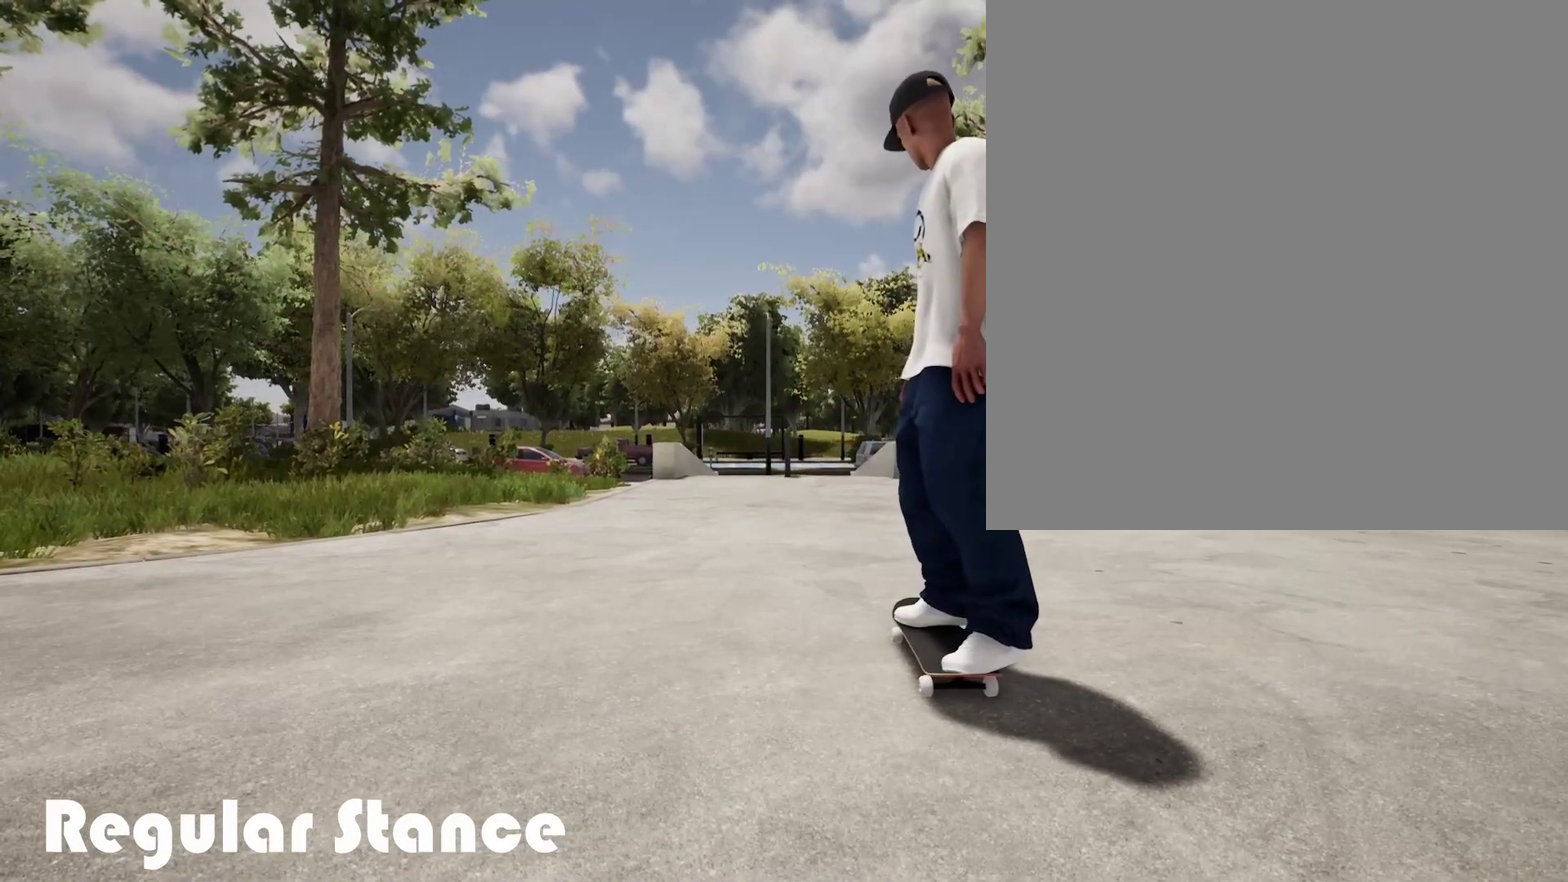
{"dt_ms": 600, "buttons": [], "left_stick": "center", "right_stick": "center", "events": []}
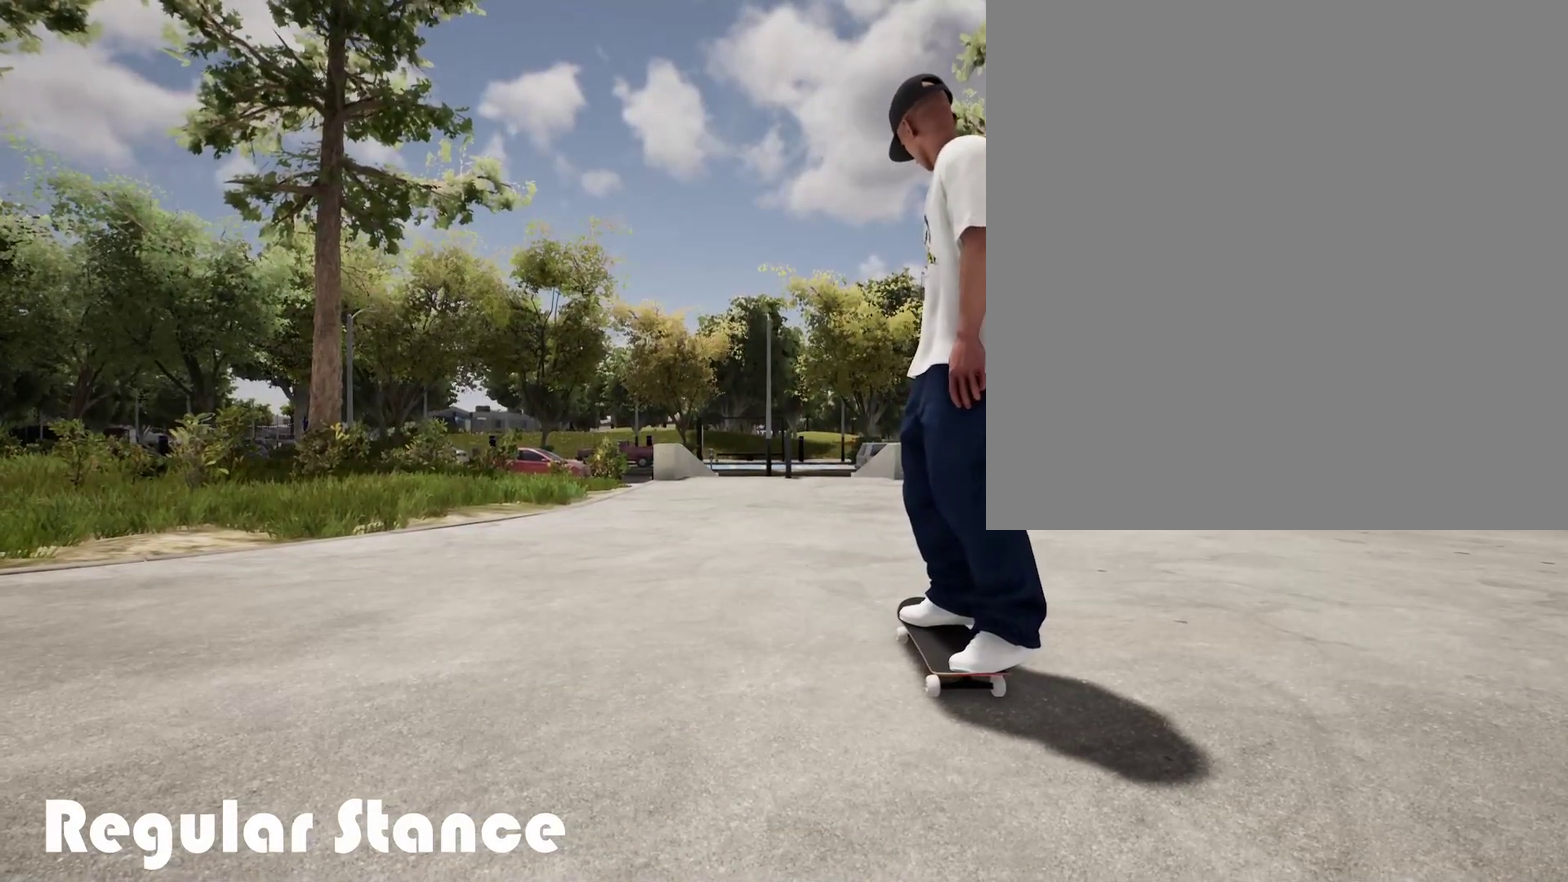
{"dt_ms": 400, "buttons": [], "left_stick": "center", "right_stick": "center", "events": []}
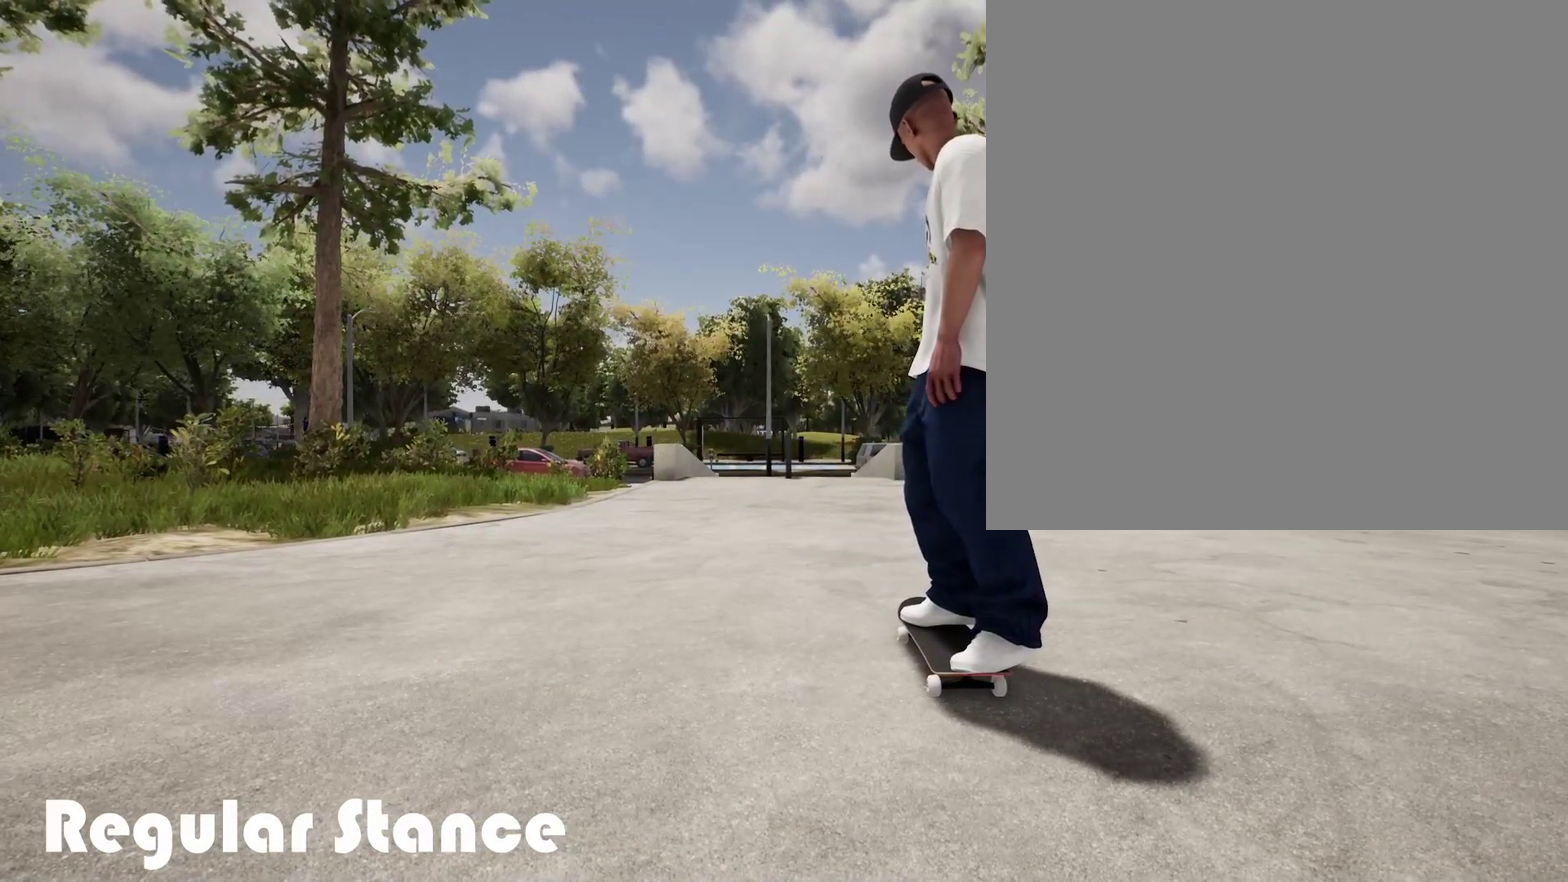
{"dt_ms": 500, "buttons": [], "left_stick": "down", "right_stick": "center", "events": [[333, "left_stick", "down"]]}
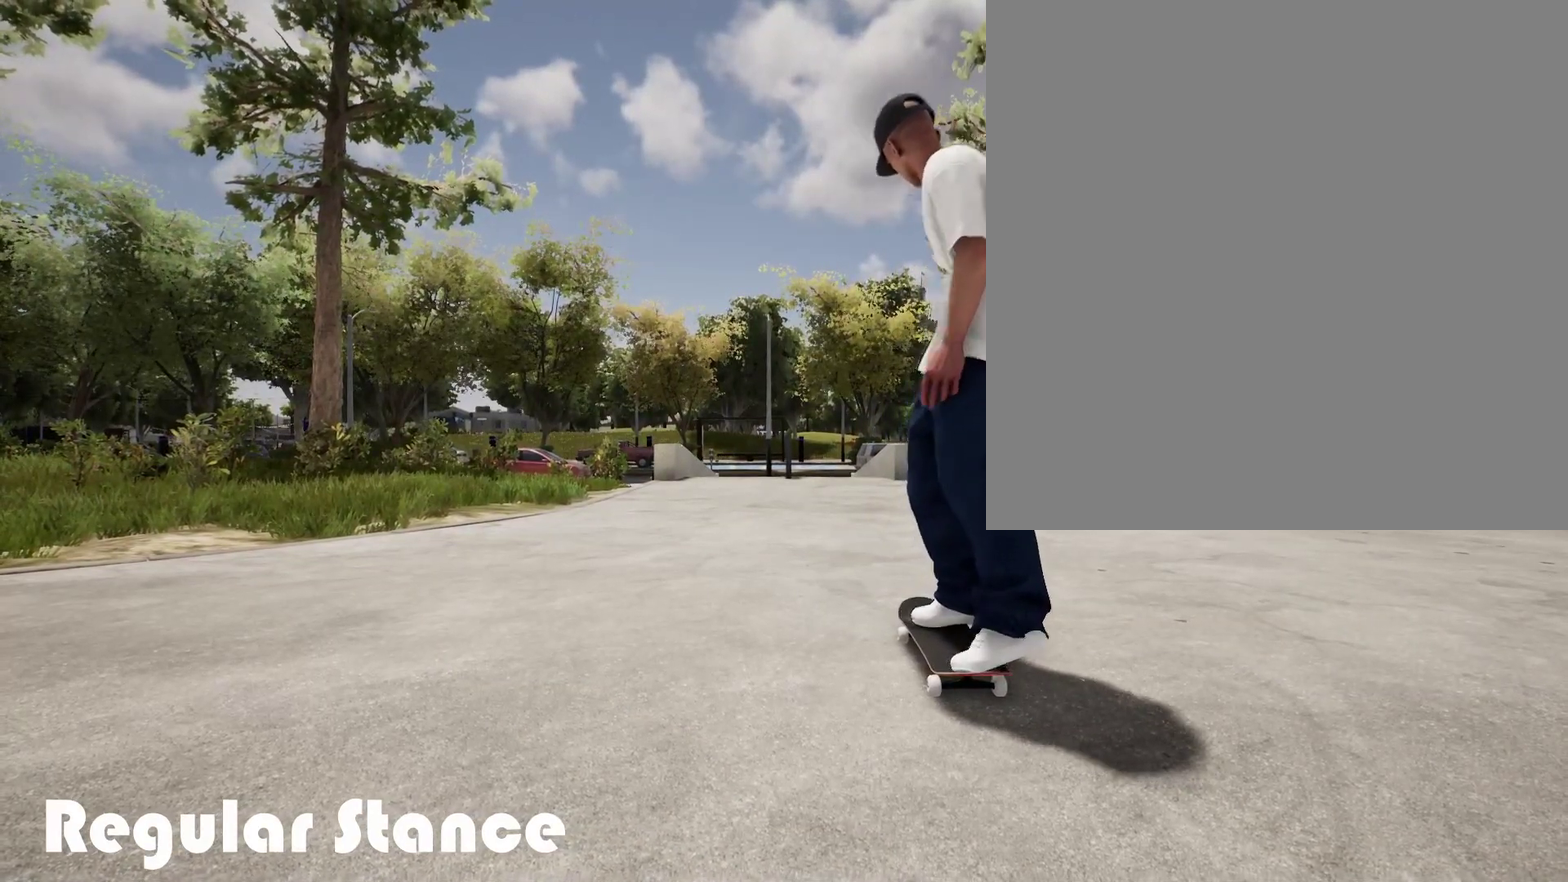
{"dt_ms": 500, "buttons": [], "left_stick": "down", "right_stick": "up", "events": [[500, "right_stick", "up"]]}
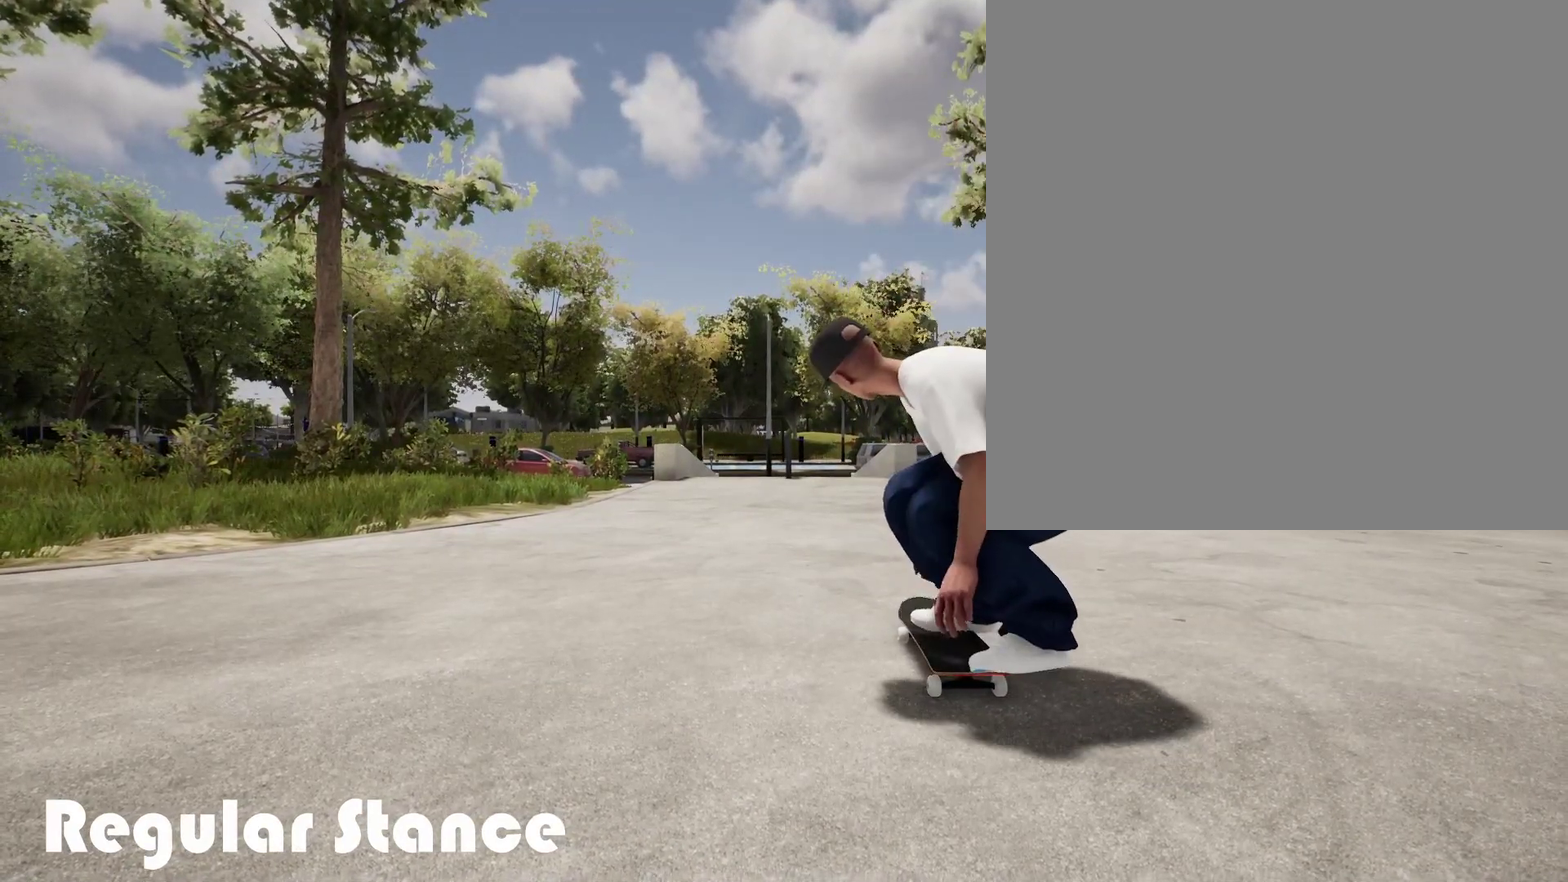
{"dt_ms": 500, "buttons": [], "left_stick": "center", "right_stick": "up", "events": [[67, "left_stick", "center"]]}
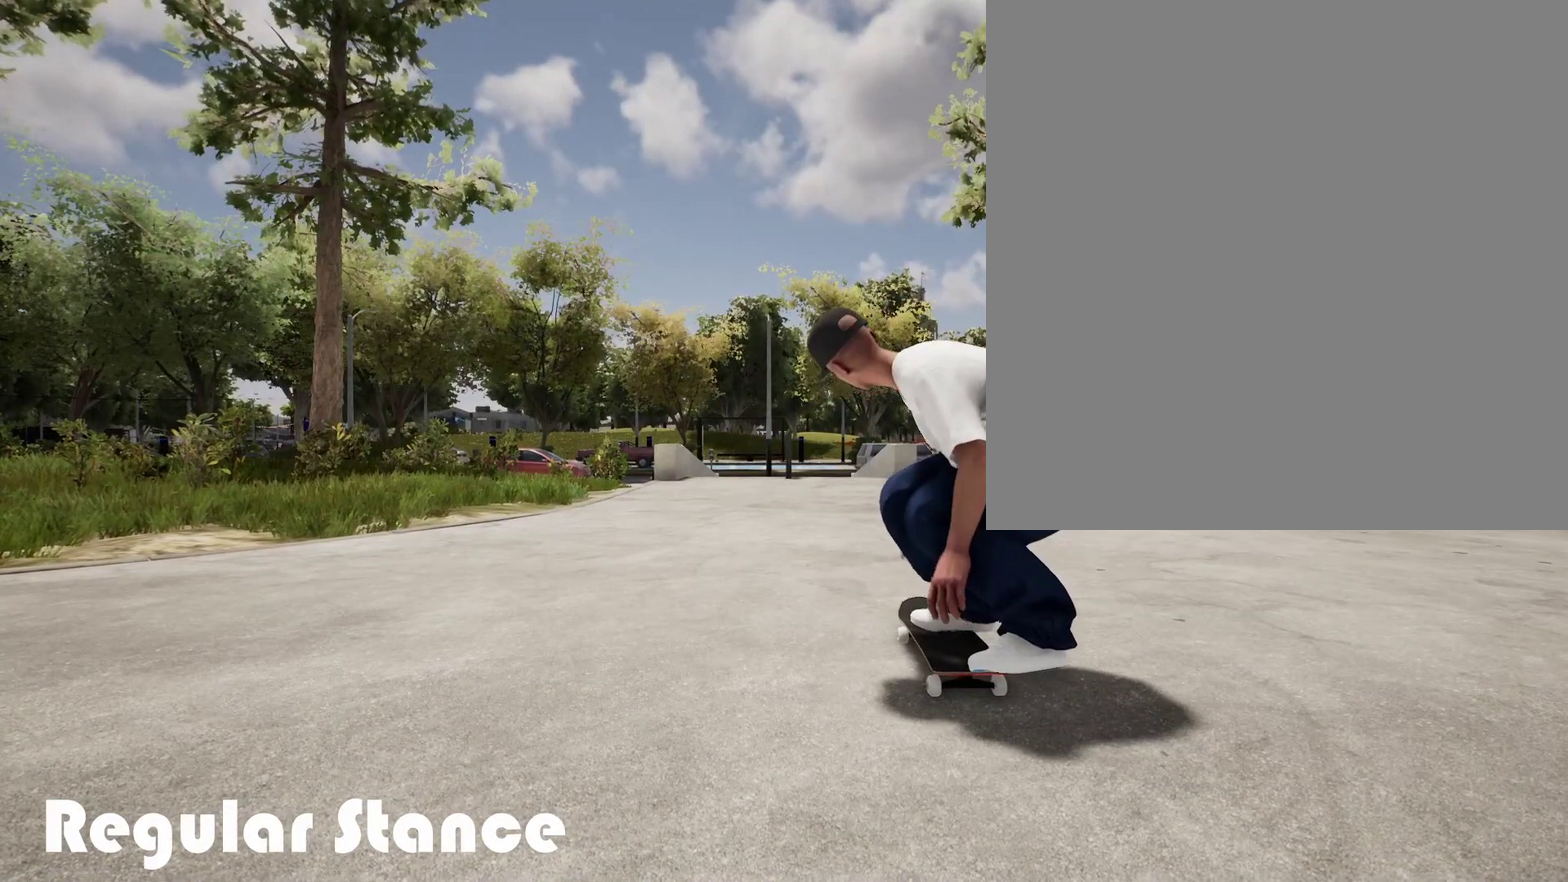
{"dt_ms": 500, "buttons": [], "left_stick": "center", "right_stick": "up", "events": []}